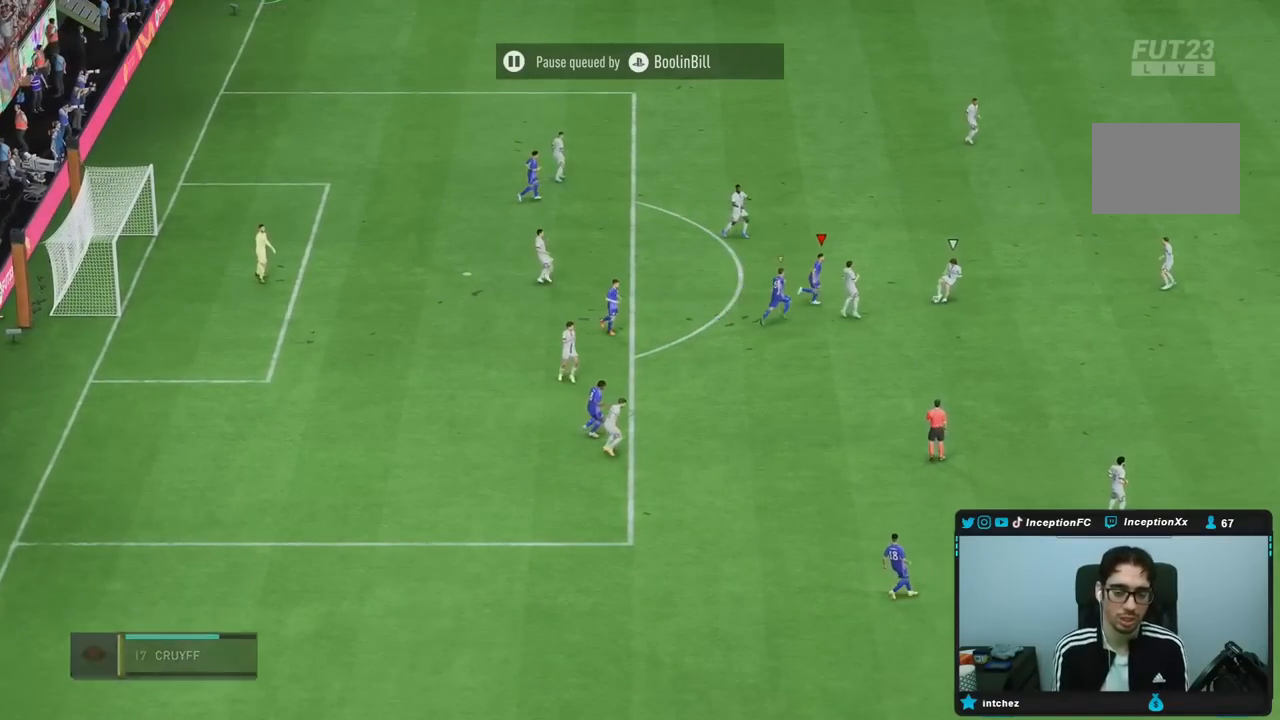
Gameplay with a controller (PlayStation layout); each line is a JSON object with the inputs held at the frame after it. "events" lists button and stick changes between this image and that frame as [ms after this image, input, new state], when the widget could be followed in between. Not read: L3 R3.
{"buttons": [], "left_stick": "center", "right_stick": "center", "events": [[283, "R2", "up"], [283, "left_stick", "center"]]}
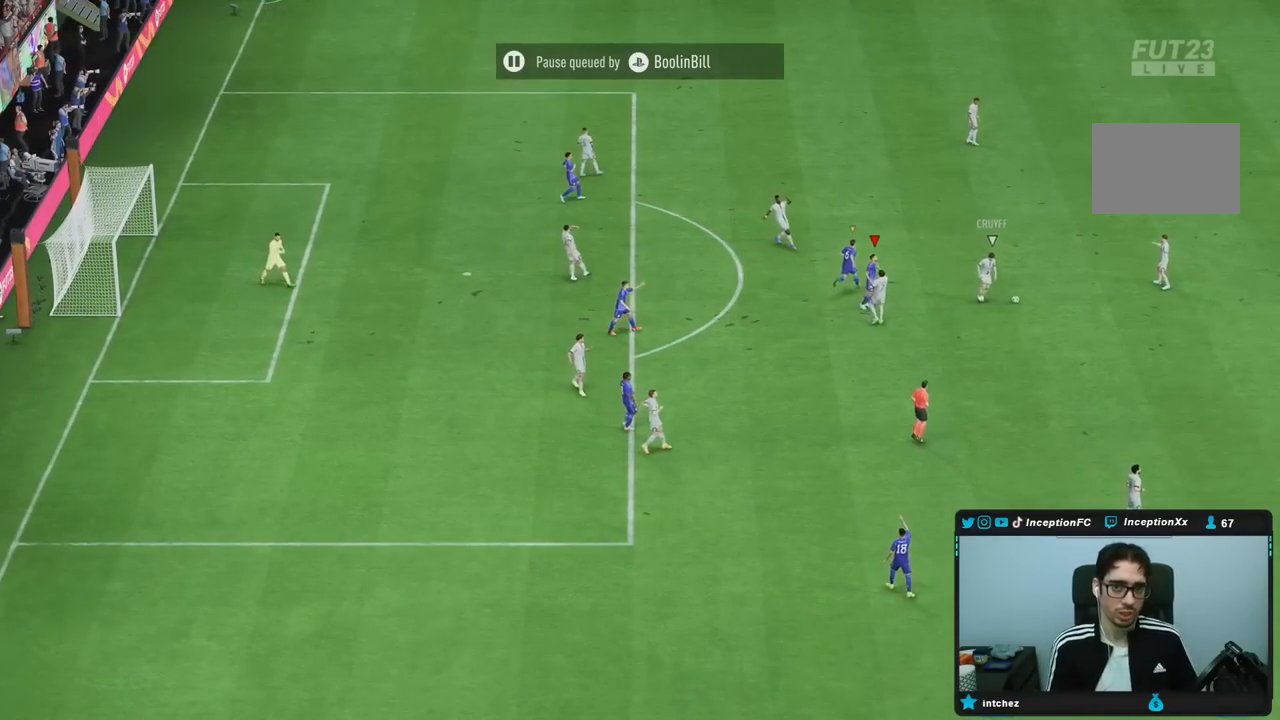
{"buttons": [], "left_stick": "center", "right_stick": "center", "events": []}
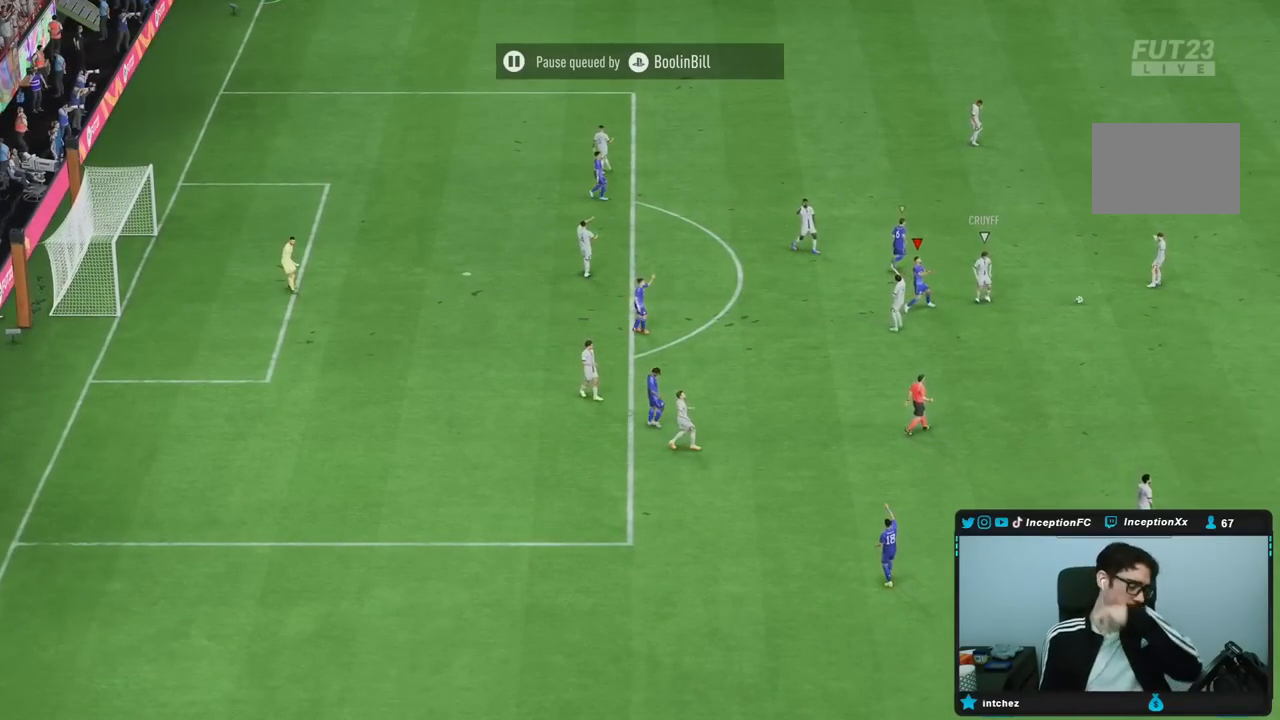
{"buttons": [], "left_stick": "center", "right_stick": "center", "events": []}
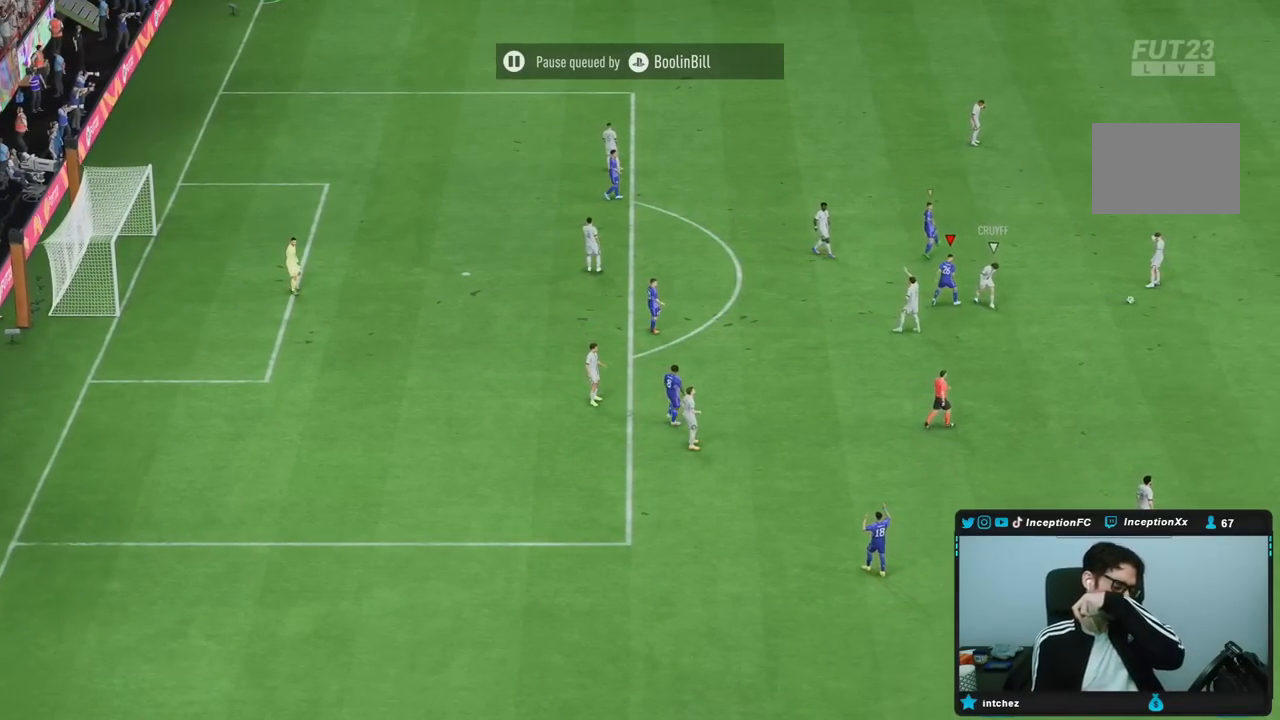
{"buttons": [], "left_stick": "left", "right_stick": "center", "events": [[250, "CROSS", "down"], [250, "left_stick", "up-left"], [350, "CROSS", "up"], [350, "left_stick", "left"]]}
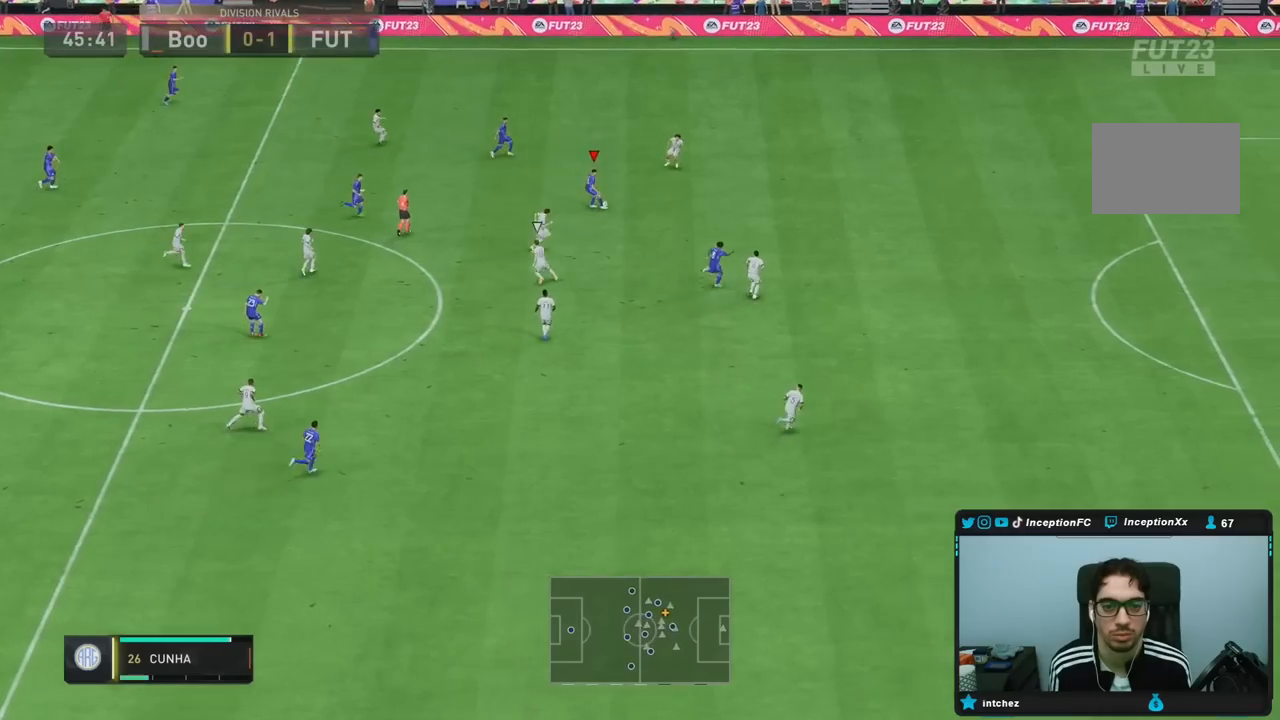
{"buttons": [], "left_stick": "right", "right_stick": "center", "events": [[50, "left_stick", "center"], [250, "left_stick", "right"], [283, "R2", "down"], [350, "R2", "up"]]}